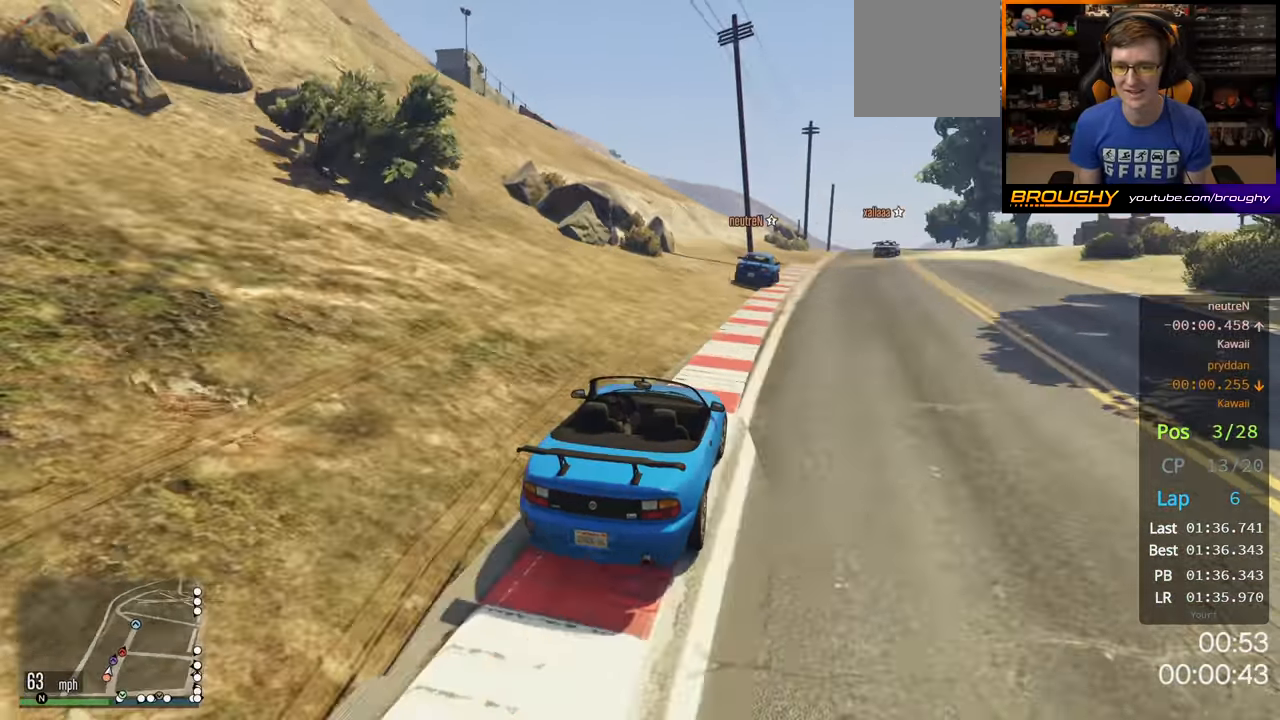
Gameplay with a controller (Xbox layout); each line is a JSON object with the inputs held at the frame after it. "events" lists button and stick changes between this image and that frame as [ms after this image, input, new state], when the widget could be followed in between. Not read: X.
{"buttons": ["R2"], "left_stick": "right", "right_stick": "center", "events": [[83, "left_stick", "center"], [350, "left_stick", "right"]]}
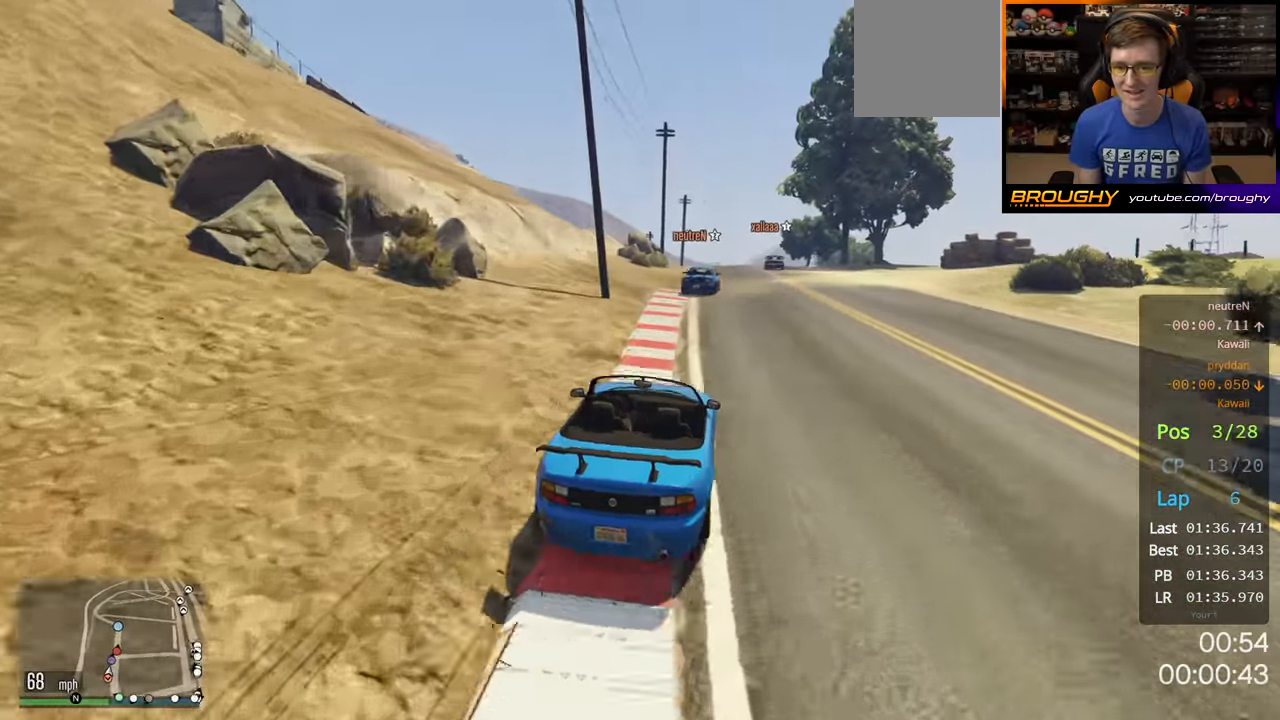
{"buttons": ["R2"], "left_stick": "center", "right_stick": "center", "events": [[17, "left_stick", "center"], [300, "left_stick", "right"], [450, "left_stick", "center"]]}
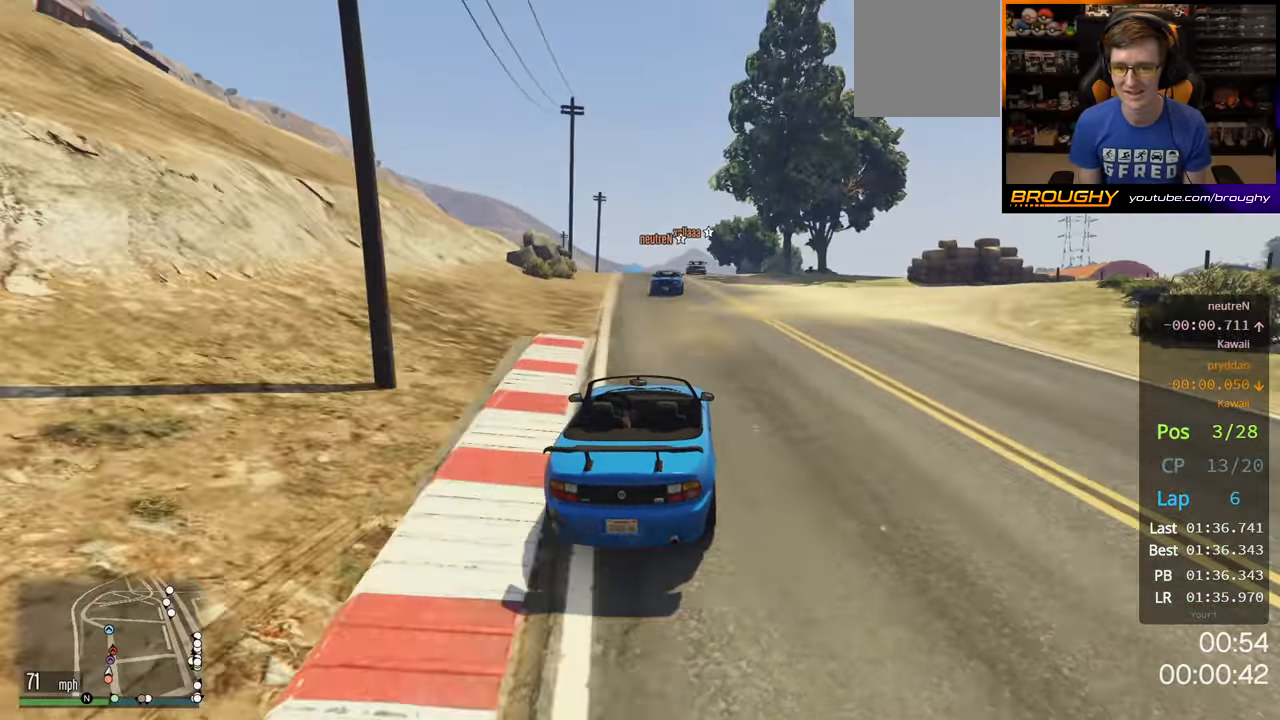
{"buttons": ["R2"], "left_stick": "center", "right_stick": "center", "events": []}
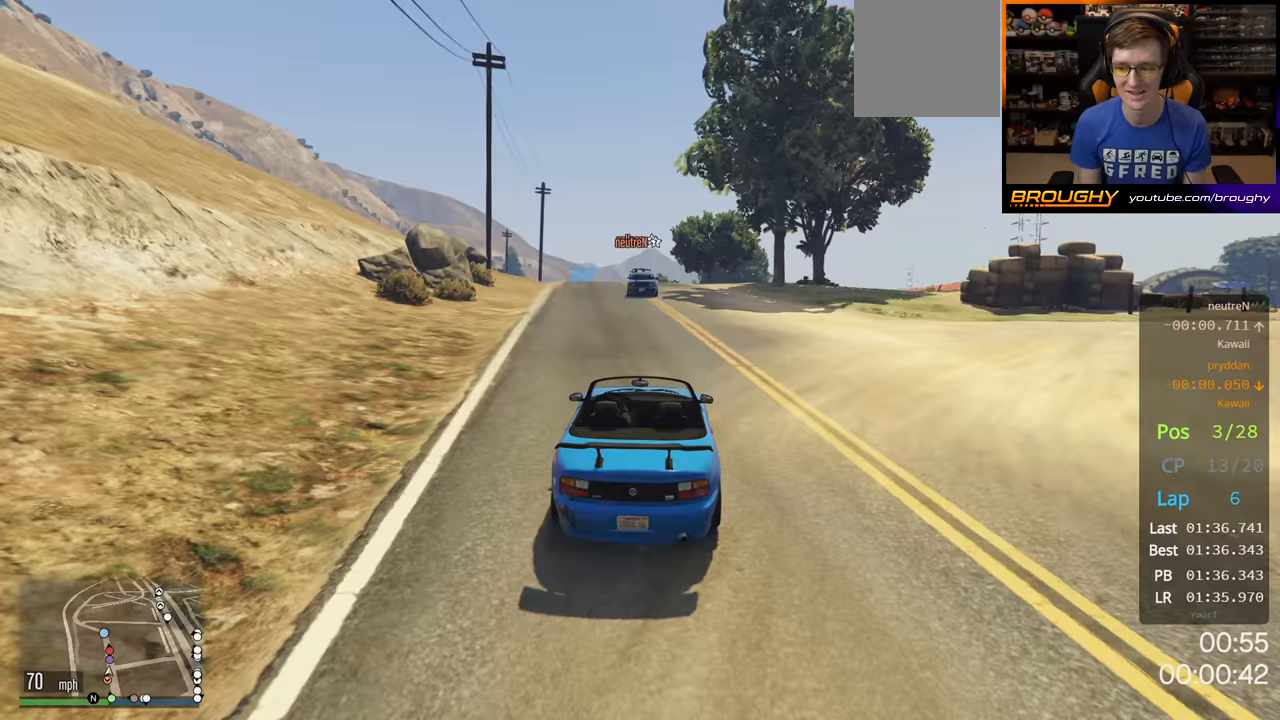
{"buttons": ["R2"], "left_stick": "center", "right_stick": "center", "events": [[117, "left_stick", "left"], [217, "left_stick", "center"]]}
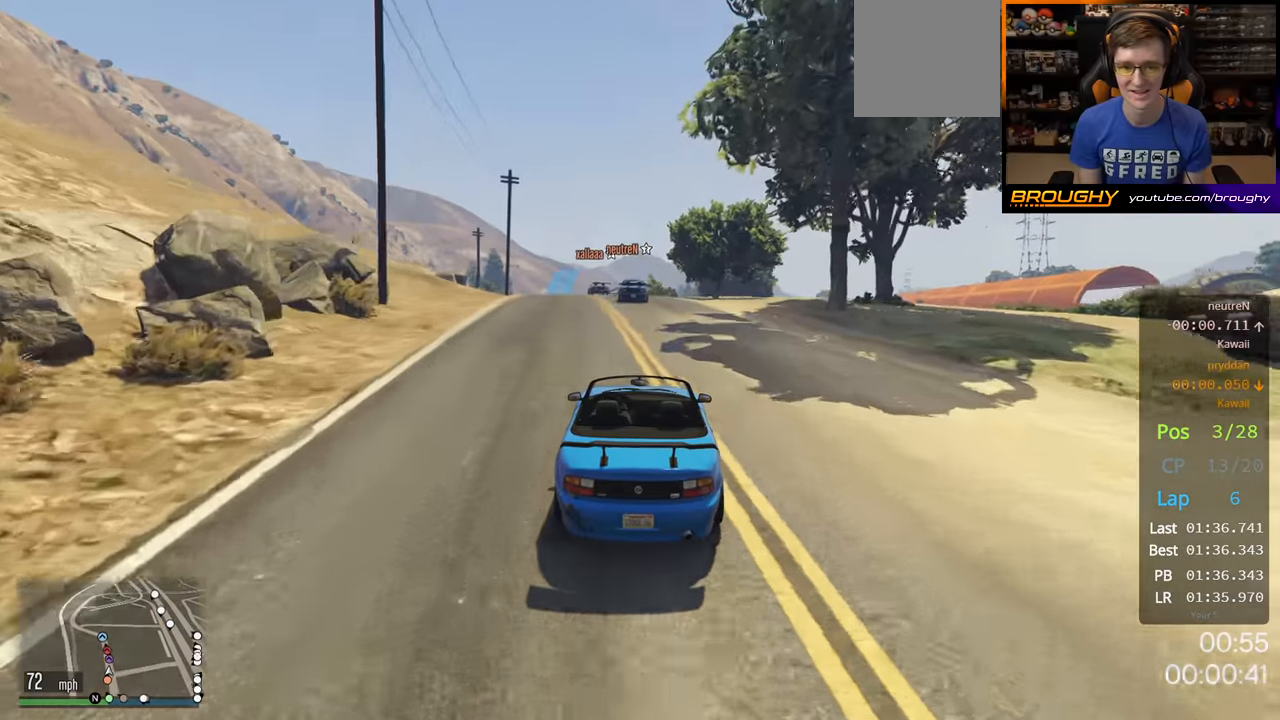
{"buttons": ["R2"], "left_stick": "center", "right_stick": "center", "events": [[283, "left_stick", "up-left"], [417, "left_stick", "center"]]}
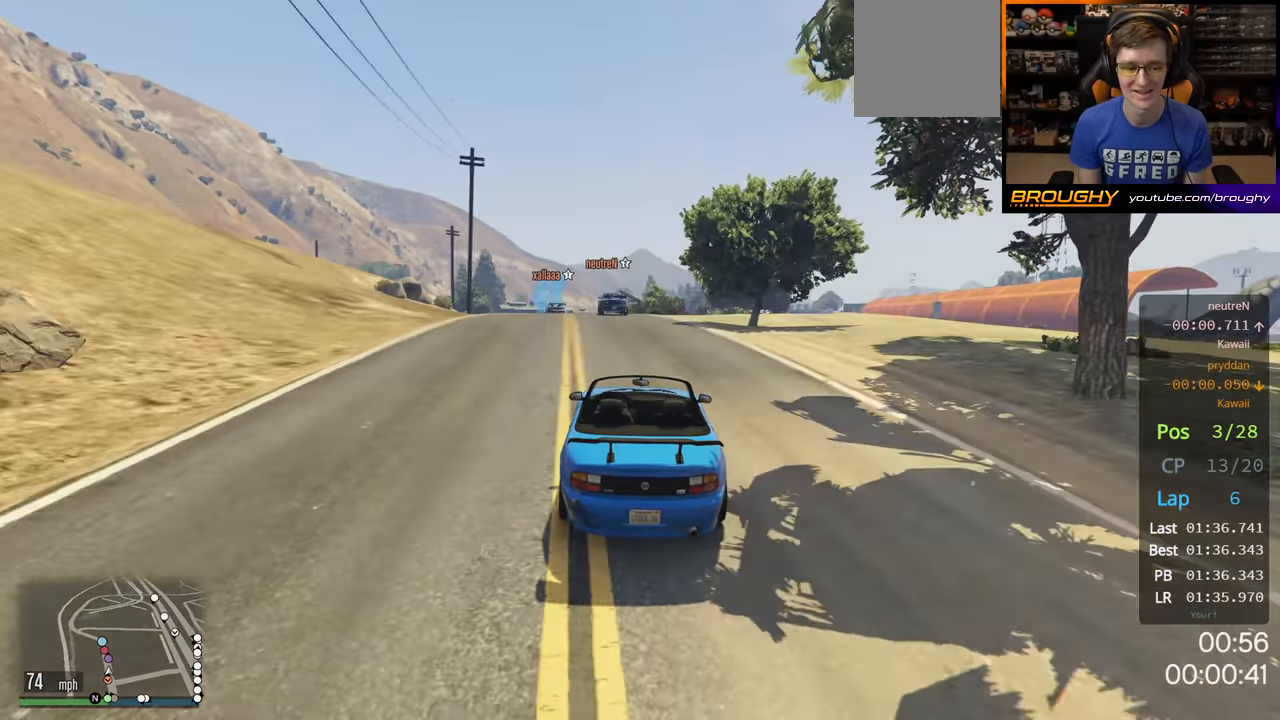
{"buttons": ["R2"], "left_stick": "center", "right_stick": "center", "events": [[150, "left_stick", "up-left"], [267, "left_stick", "left"], [483, "left_stick", "center"]]}
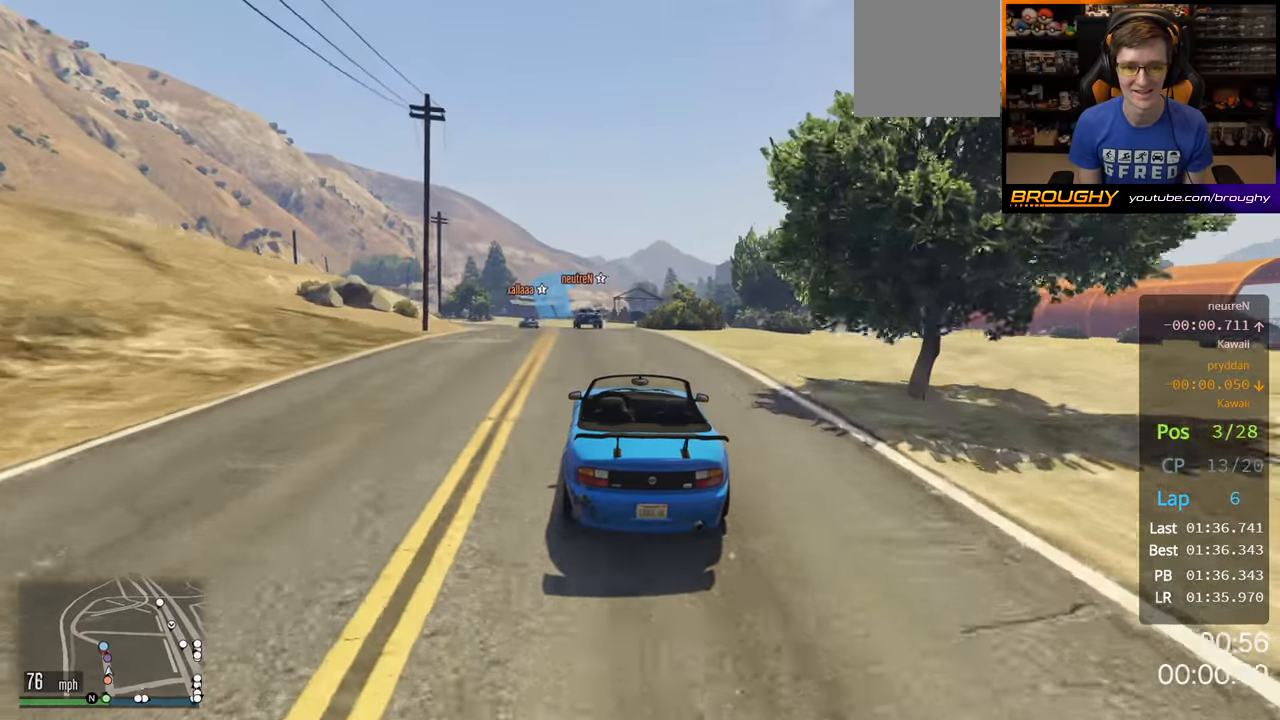
{"buttons": ["R2"], "left_stick": "center", "right_stick": "center", "events": [[267, "left_stick", "up-left"], [400, "left_stick", "center"]]}
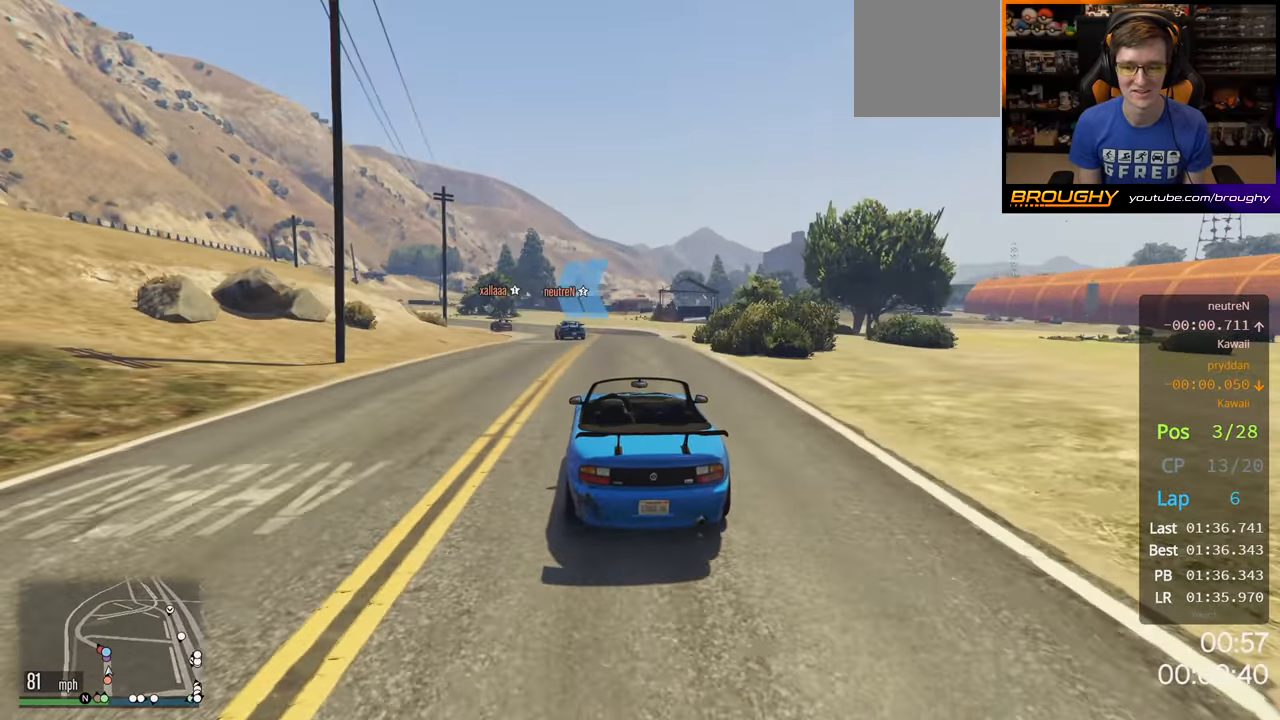
{"buttons": ["R2"], "left_stick": "center", "right_stick": "center", "events": [[33, "left_stick", "up-left"], [467, "left_stick", "center"]]}
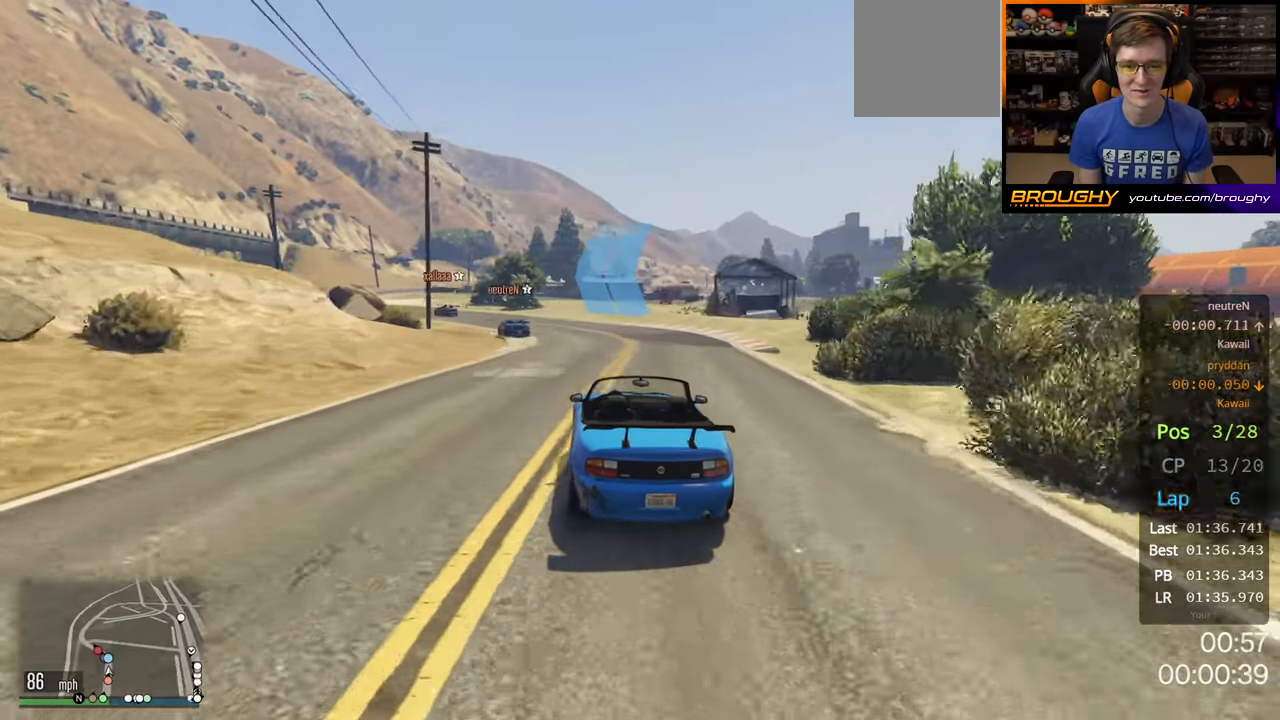
{"buttons": ["R2"], "left_stick": "center", "right_stick": "center", "events": [[67, "left_stick", "up-left"], [217, "left_stick", "left"], [467, "left_stick", "center"]]}
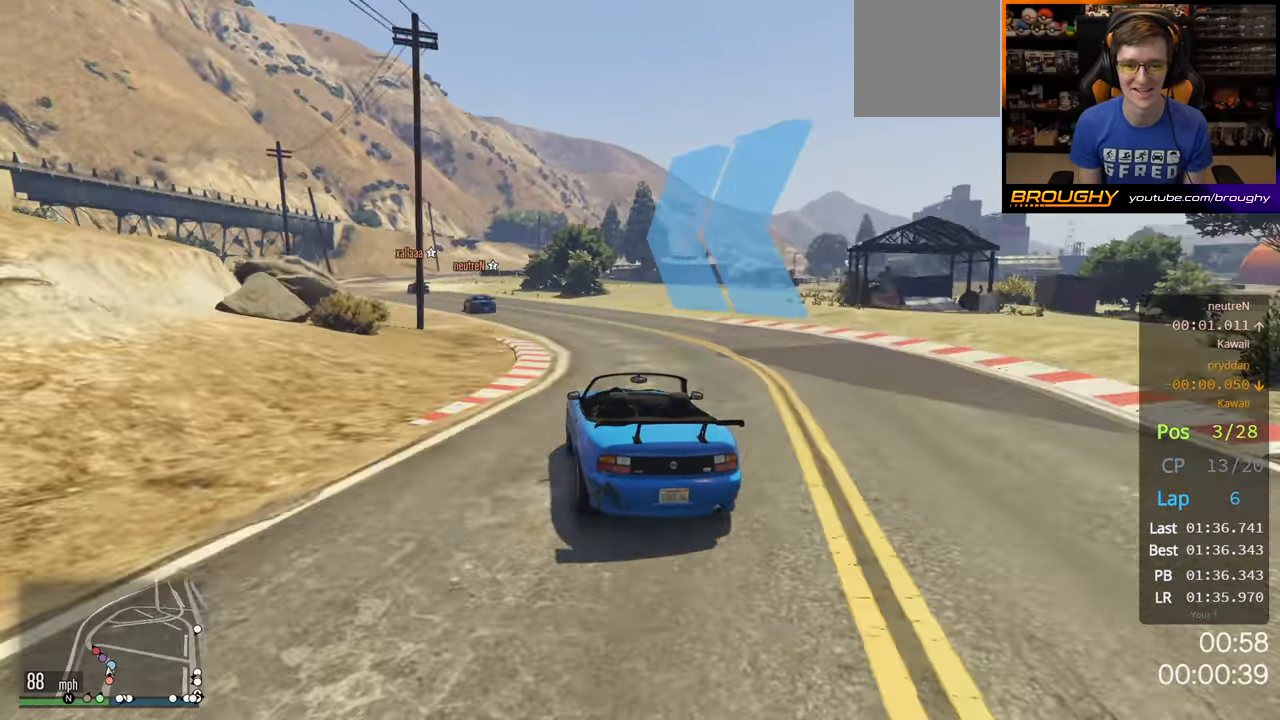
{"buttons": ["R2"], "left_stick": "left", "right_stick": "center", "events": [[67, "left_stick", "up-left"], [217, "left_stick", "center"], [333, "left_stick", "left"]]}
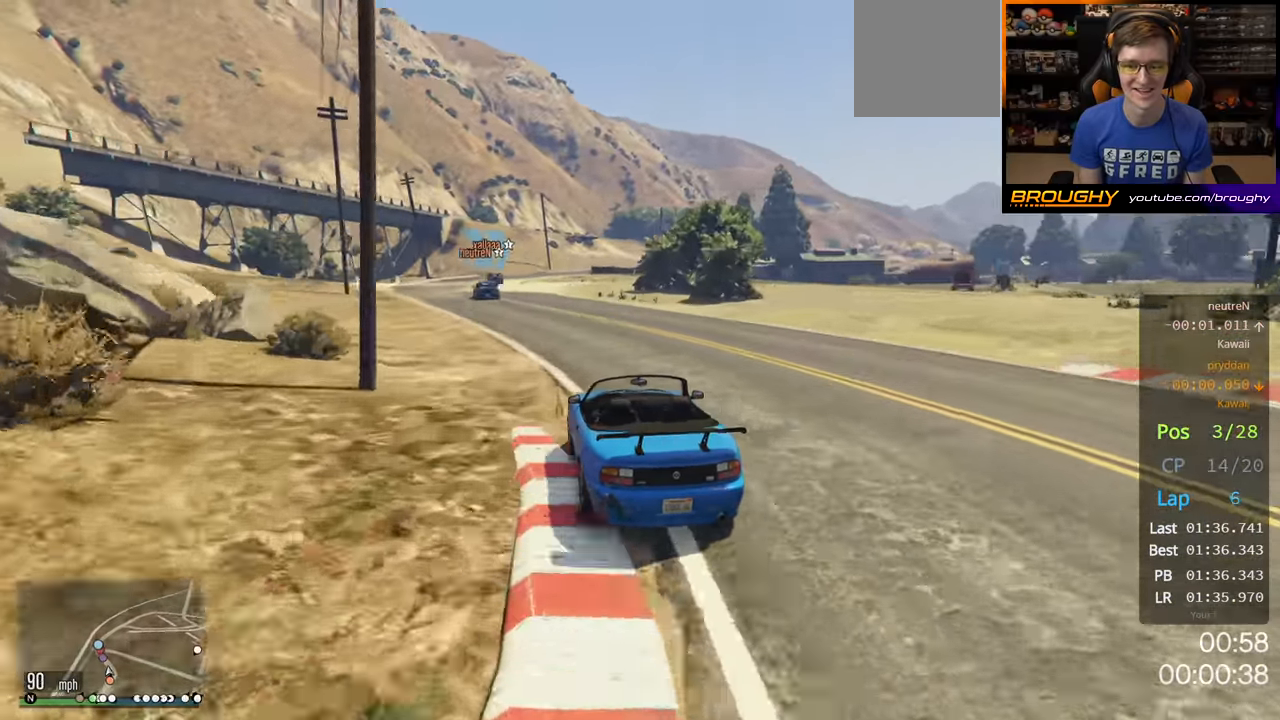
{"buttons": ["R2"], "left_stick": "center", "right_stick": "center", "events": [[17, "left_stick", "center"], [100, "left_stick", "up-left"], [217, "left_stick", "center"]]}
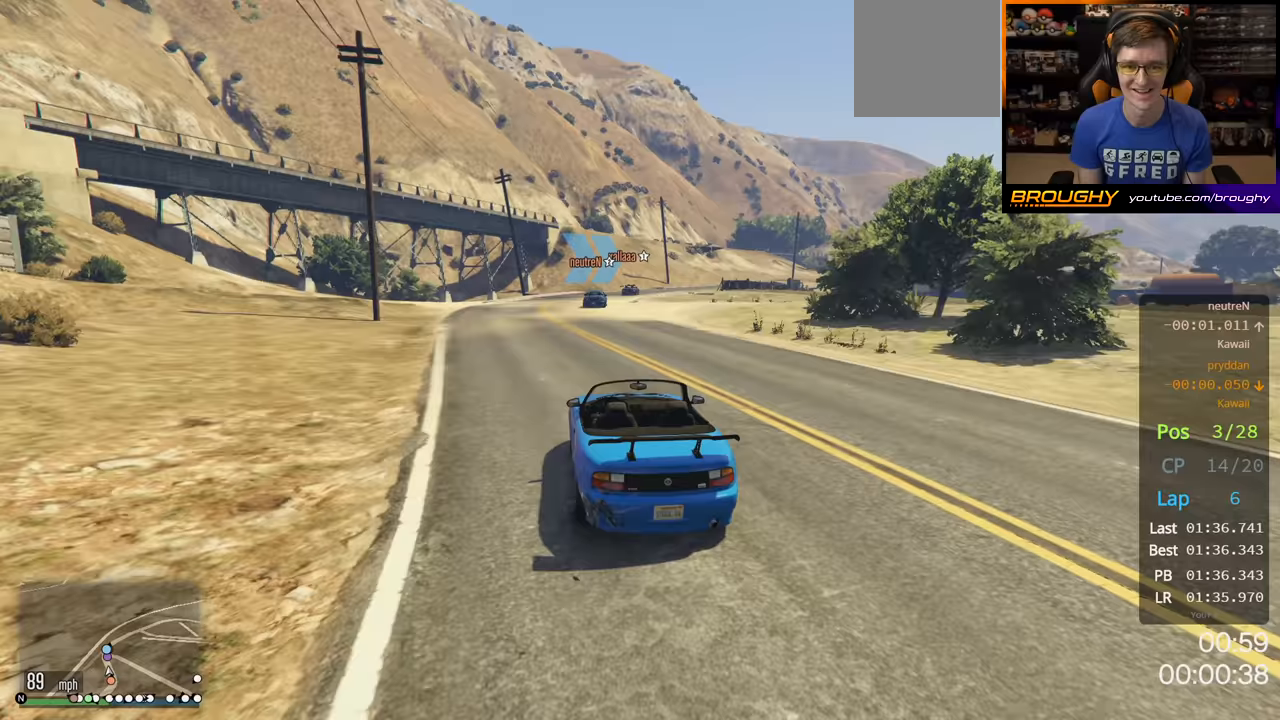
{"buttons": ["R2"], "left_stick": "right", "right_stick": "center", "events": [[367, "left_stick", "right"]]}
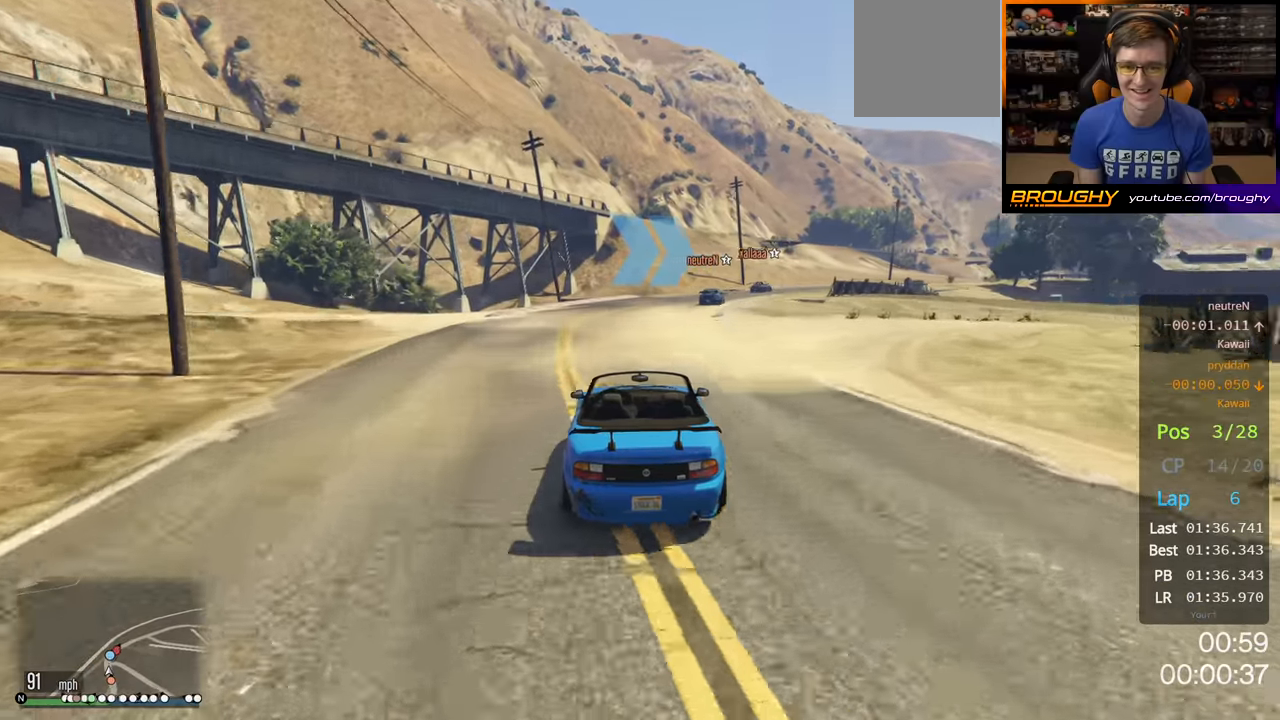
{"buttons": ["R2"], "left_stick": "right", "right_stick": "center", "events": [[67, "left_stick", "center"], [367, "left_stick", "right"]]}
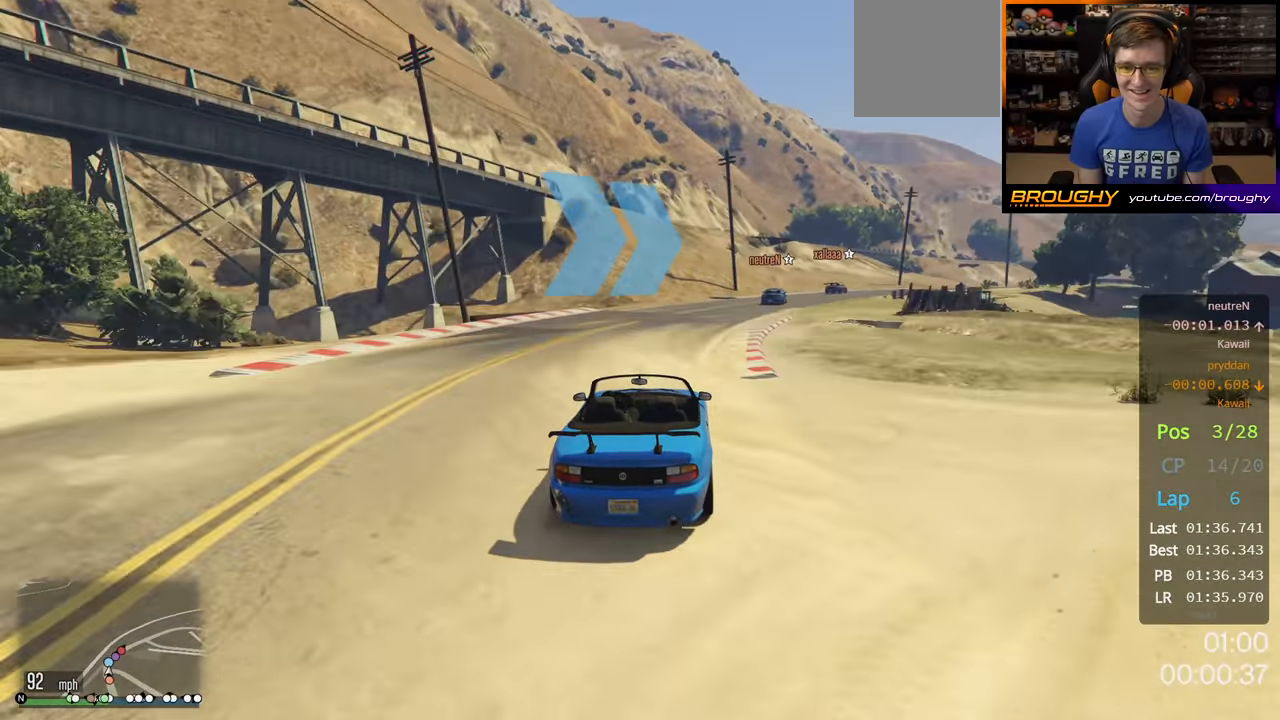
{"buttons": ["R2"], "left_stick": "right", "right_stick": "center", "events": [[350, "left_stick", "center"], [483, "left_stick", "right"]]}
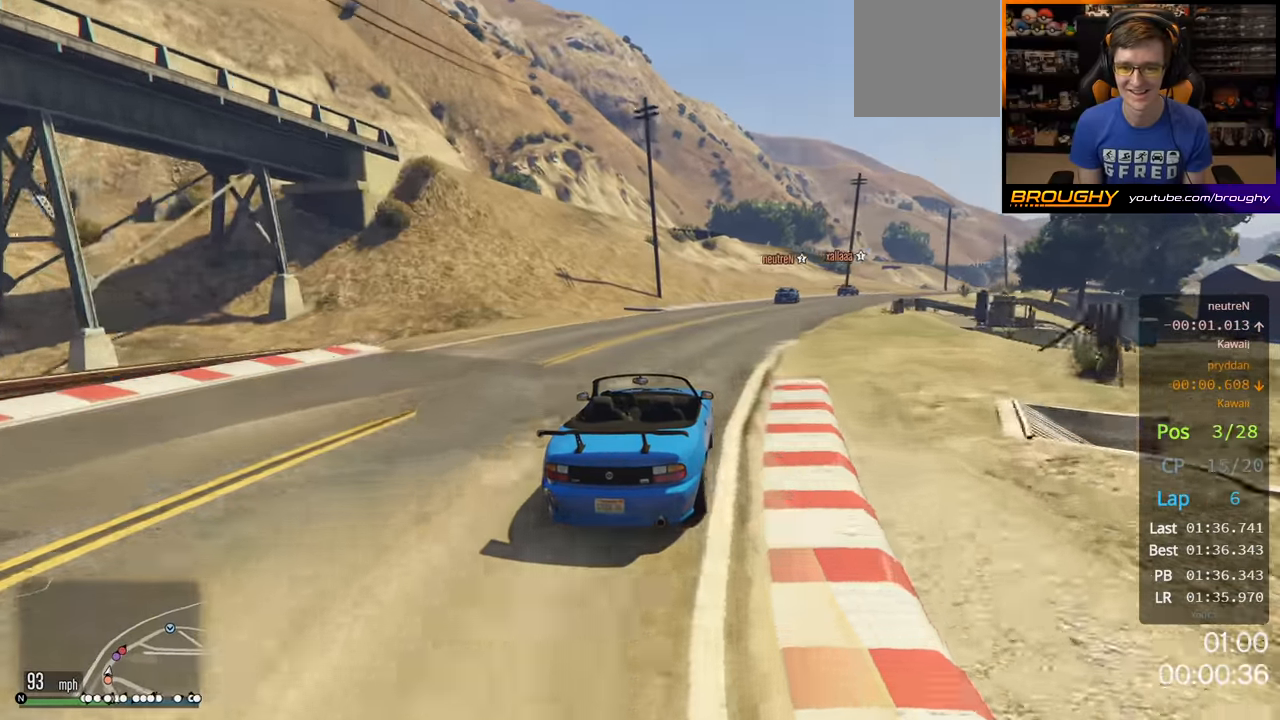
{"buttons": ["R2"], "left_stick": "center", "right_stick": "center", "events": [[367, "left_stick", "center"]]}
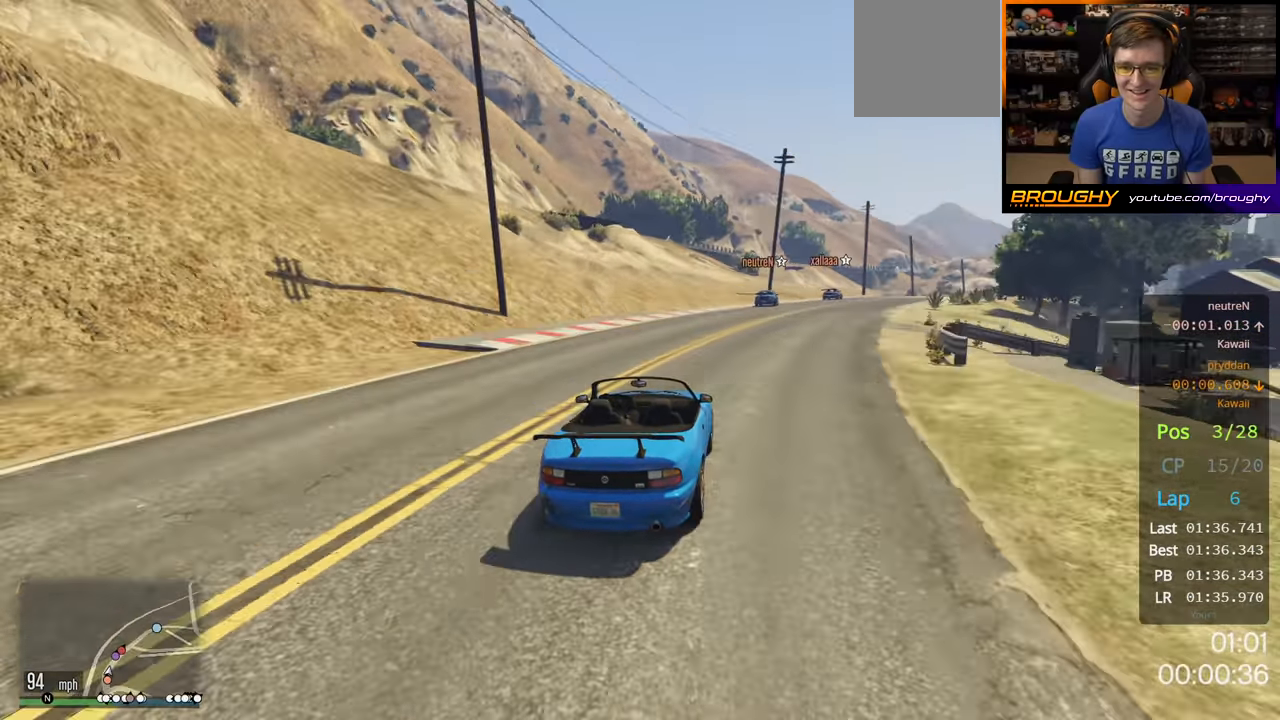
{"buttons": ["R2"], "left_stick": "center", "right_stick": "center", "events": [[17, "left_stick", "right"], [250, "left_stick", "center"], [300, "left_stick", "right"], [500, "left_stick", "center"]]}
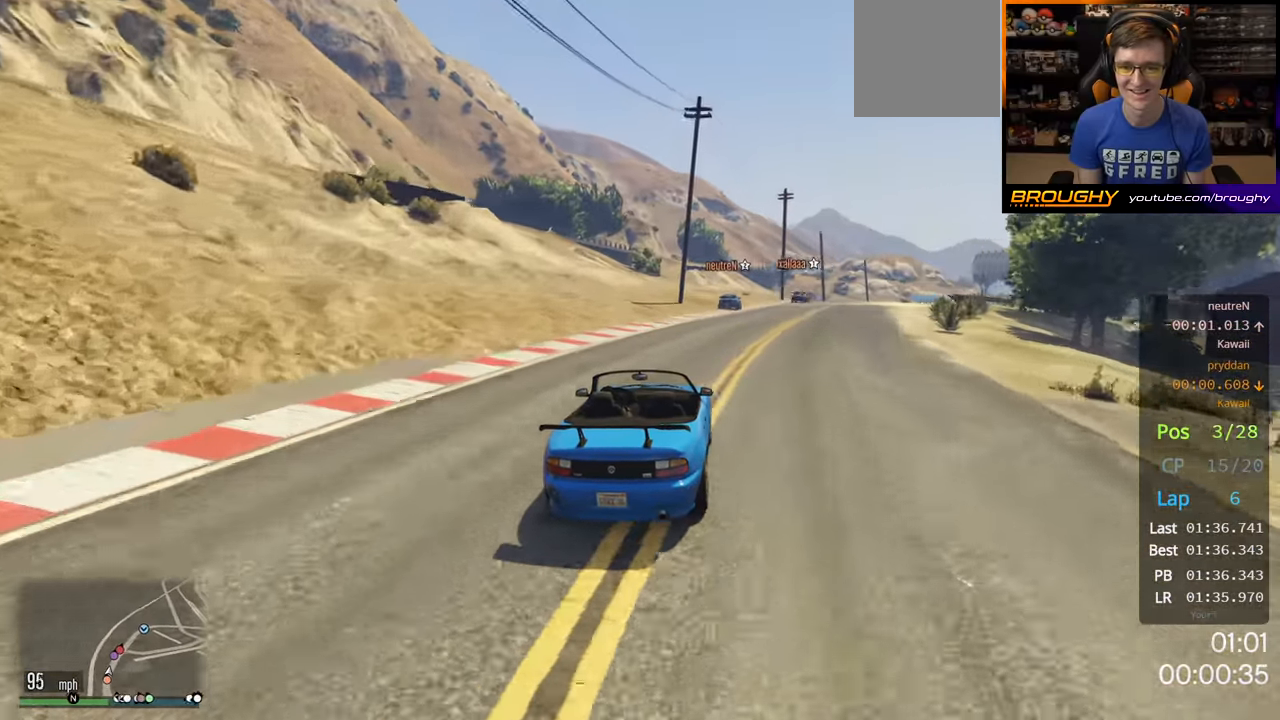
{"buttons": ["R2"], "left_stick": "right", "right_stick": "center", "events": [[100, "left_stick", "right"], [250, "left_stick", "center"], [400, "left_stick", "right"]]}
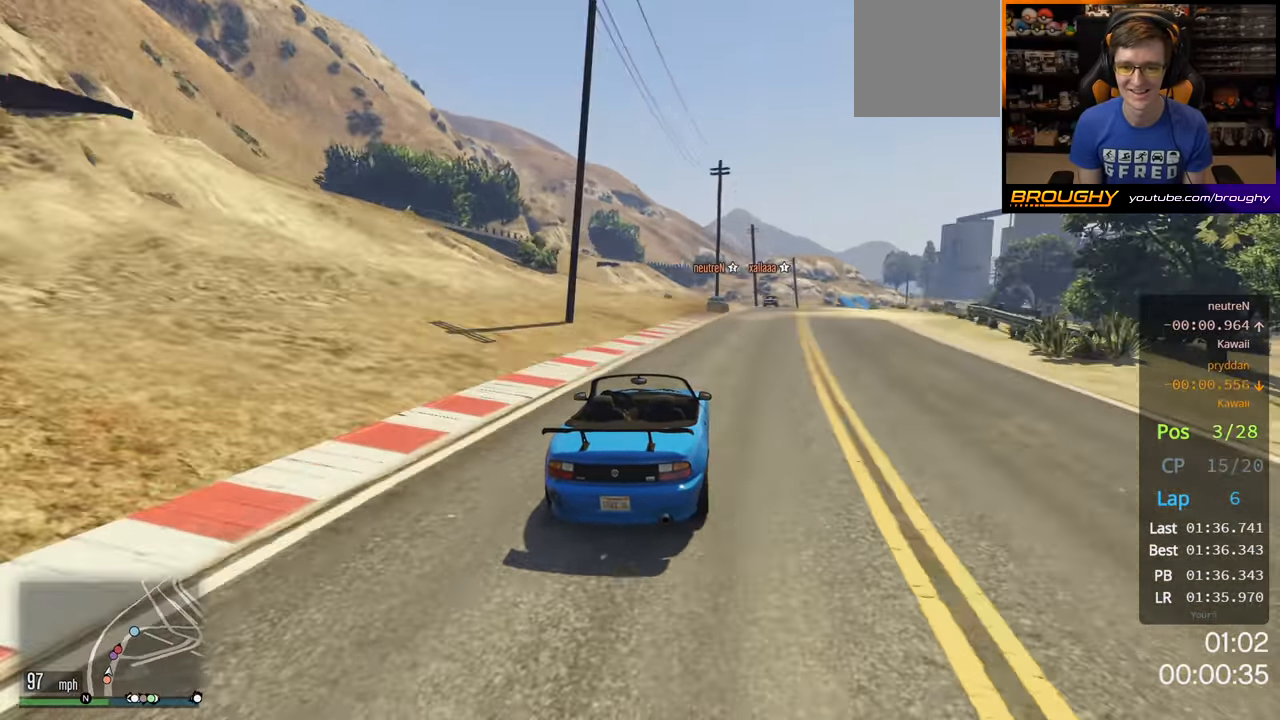
{"buttons": ["R2"], "left_stick": "center", "right_stick": "center", "events": [[50, "left_stick", "center"]]}
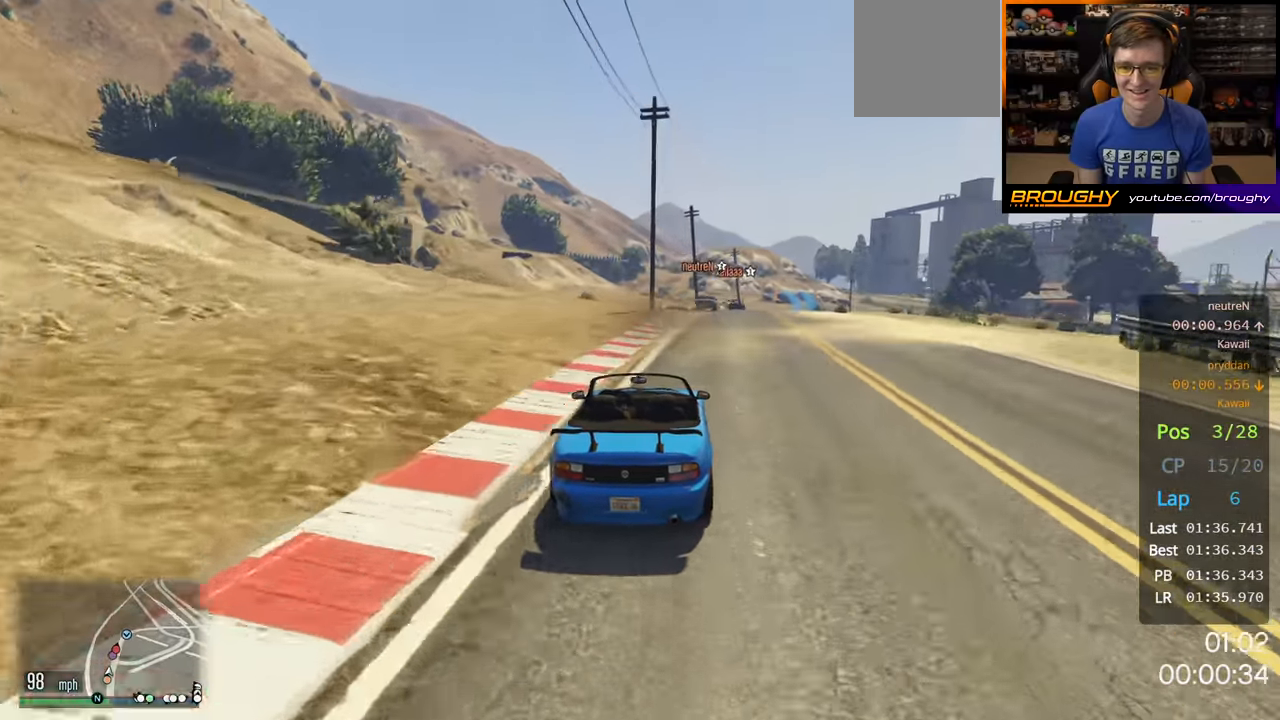
{"buttons": ["R2"], "left_stick": "right", "right_stick": "center", "events": [[167, "left_stick", "right"]]}
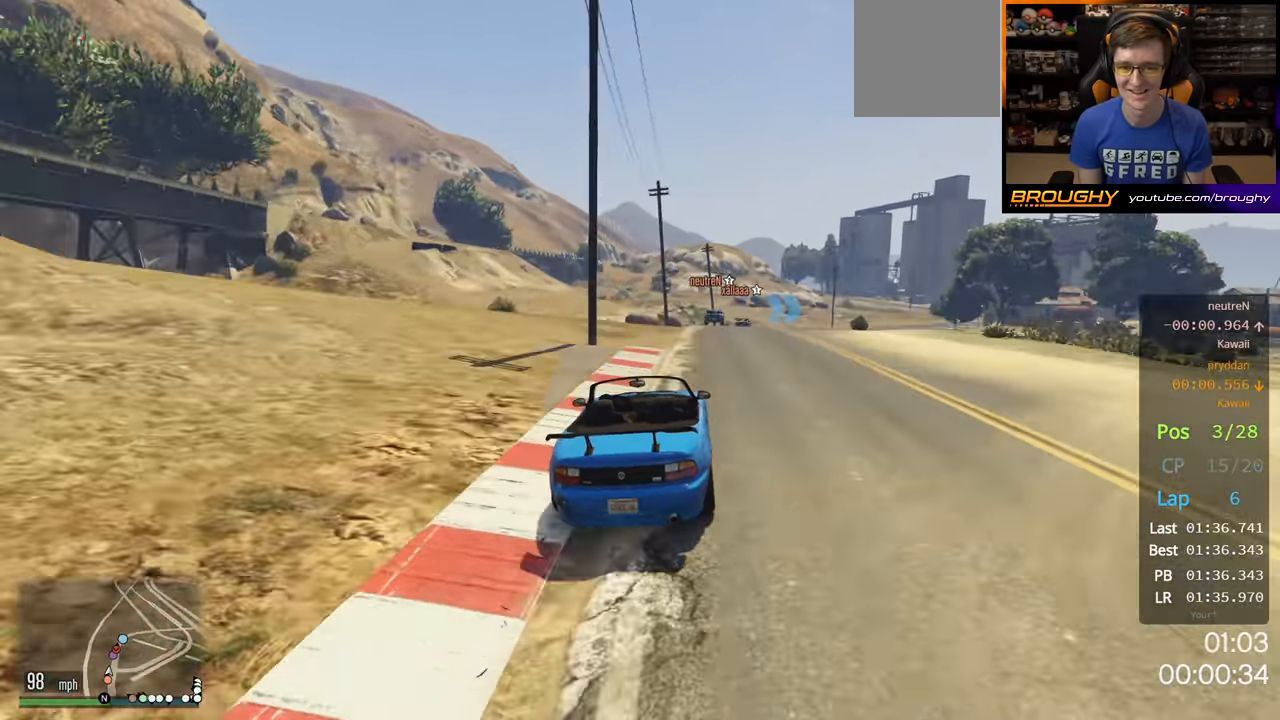
{"buttons": ["R2"], "left_stick": "up-left", "right_stick": "center", "events": [[133, "left_stick", "center"], [400, "left_stick", "up-left"]]}
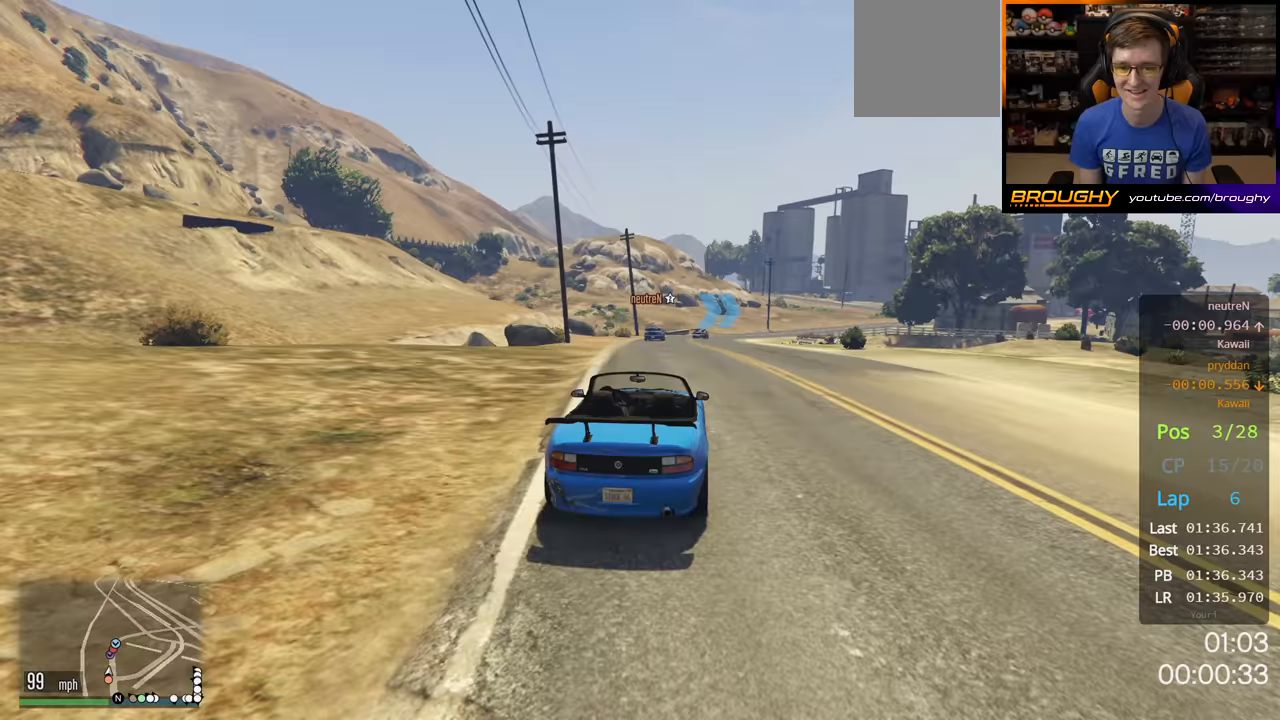
{"buttons": ["R2"], "left_stick": "center", "right_stick": "center", "events": [[100, "left_stick", "center"]]}
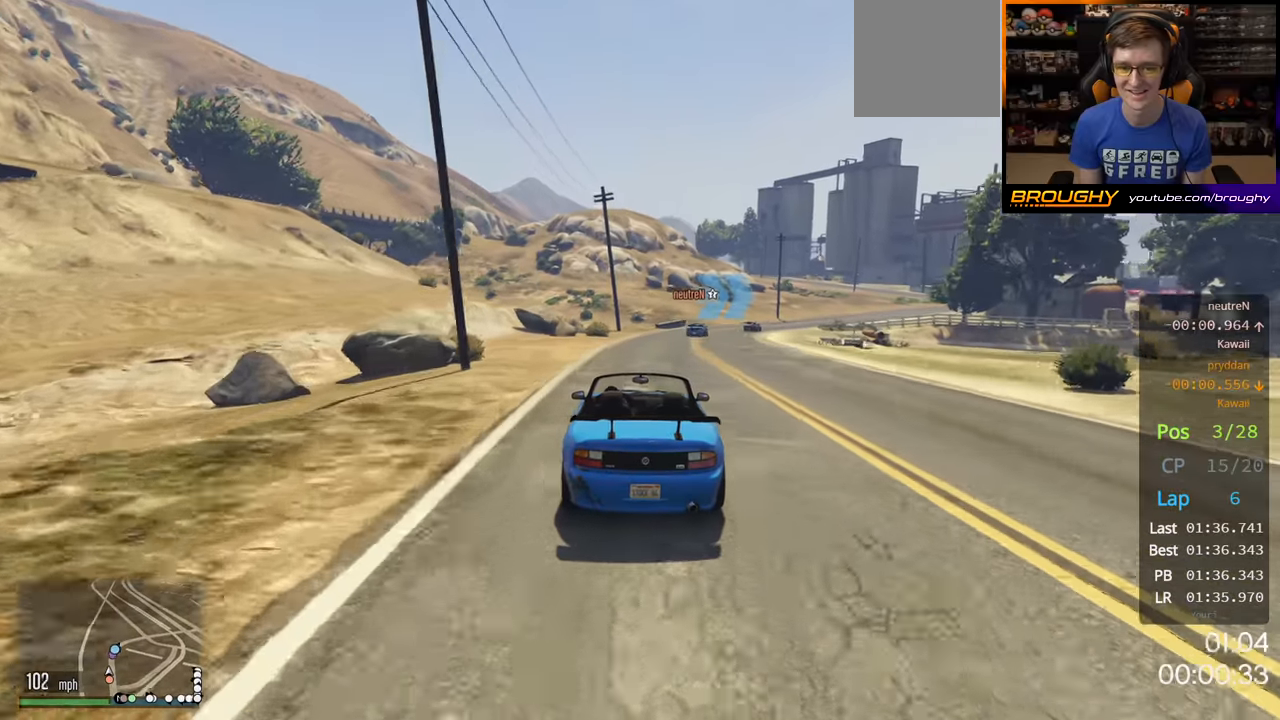
{"buttons": ["R2"], "left_stick": "right", "right_stick": "center", "events": [[133, "left_stick", "right"]]}
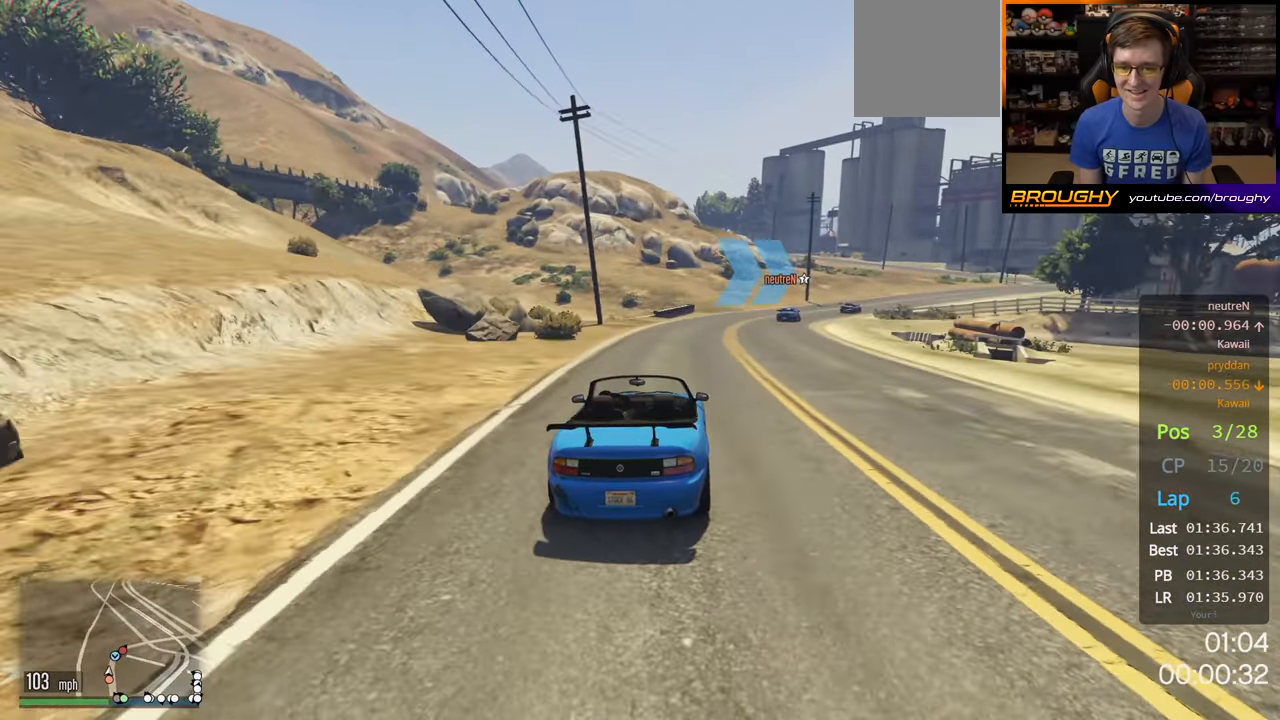
{"buttons": ["R2"], "left_stick": "right", "right_stick": "center", "events": [[350, "left_stick", "center"], [400, "left_stick", "right"]]}
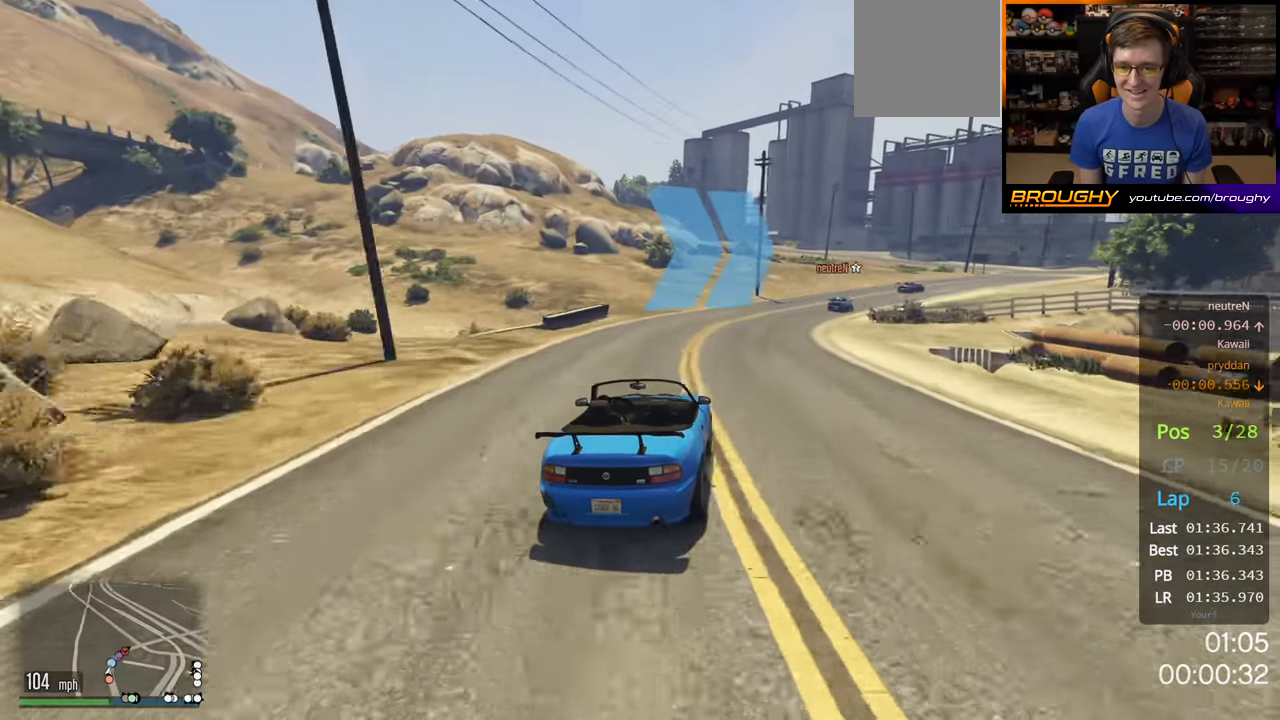
{"buttons": ["R2"], "left_stick": "right", "right_stick": "center", "events": []}
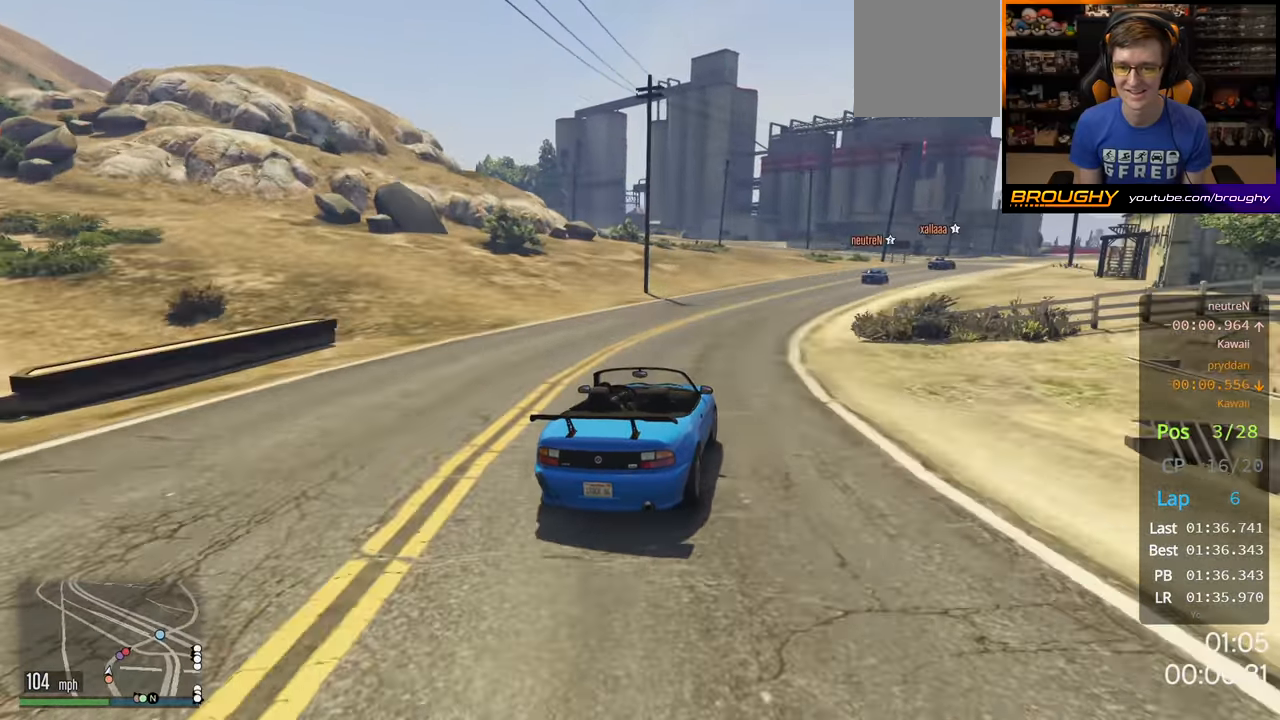
{"buttons": ["R2"], "left_stick": "right", "right_stick": "center", "events": [[333, "left_stick", "center"], [450, "left_stick", "right"]]}
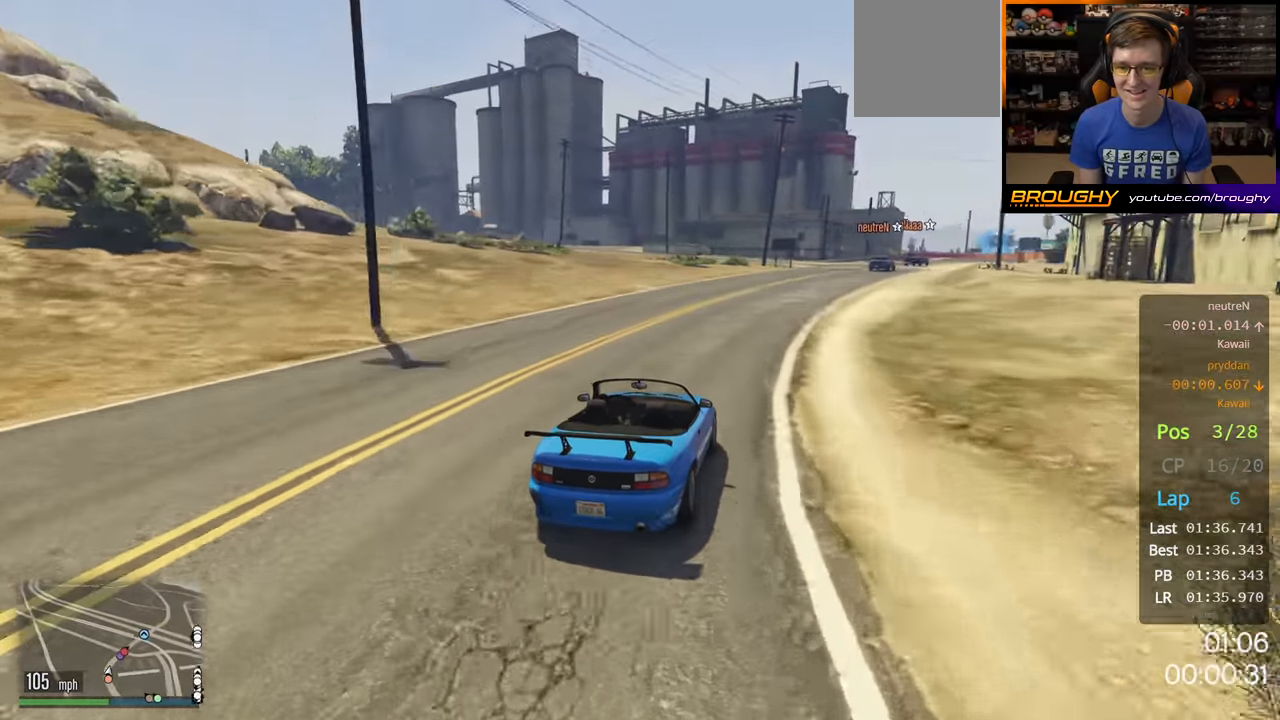
{"buttons": ["R2"], "left_stick": "right", "right_stick": "center", "events": [[117, "left_stick", "center"], [200, "left_stick", "right"]]}
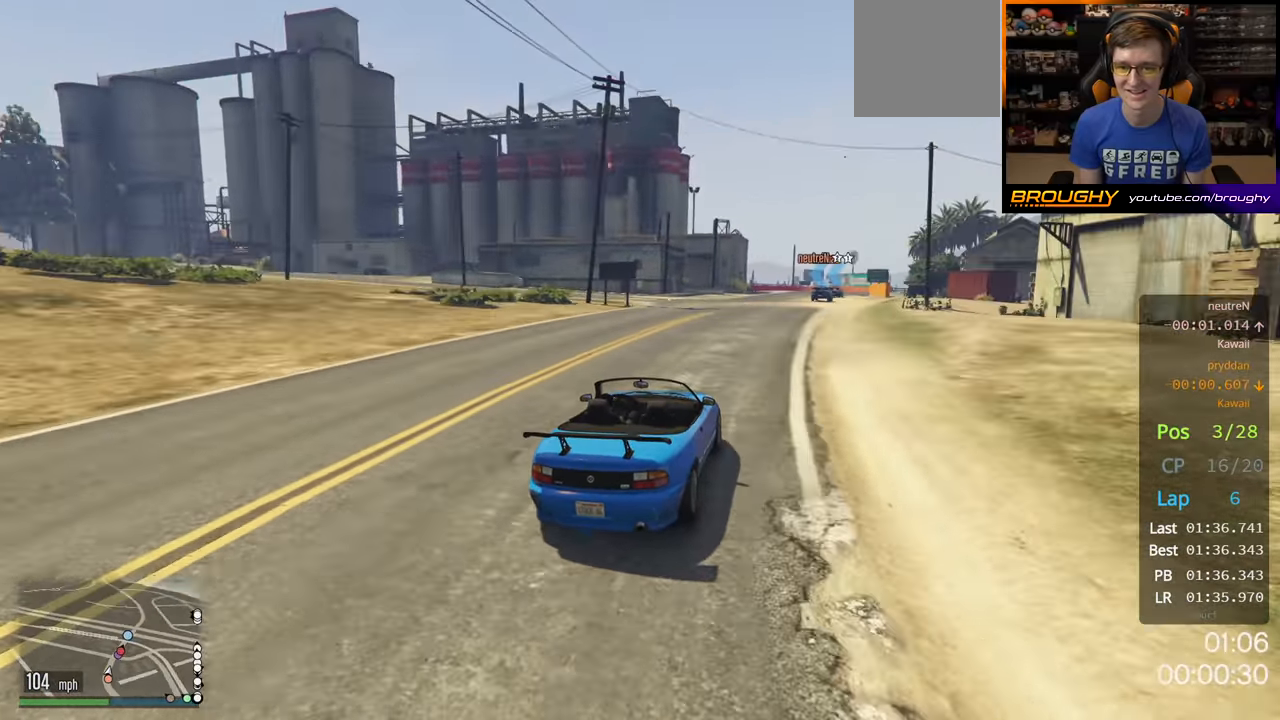
{"buttons": ["R2"], "left_stick": "center", "right_stick": "center", "events": [[183, "left_stick", "center"], [317, "left_stick", "right"], [450, "left_stick", "center"]]}
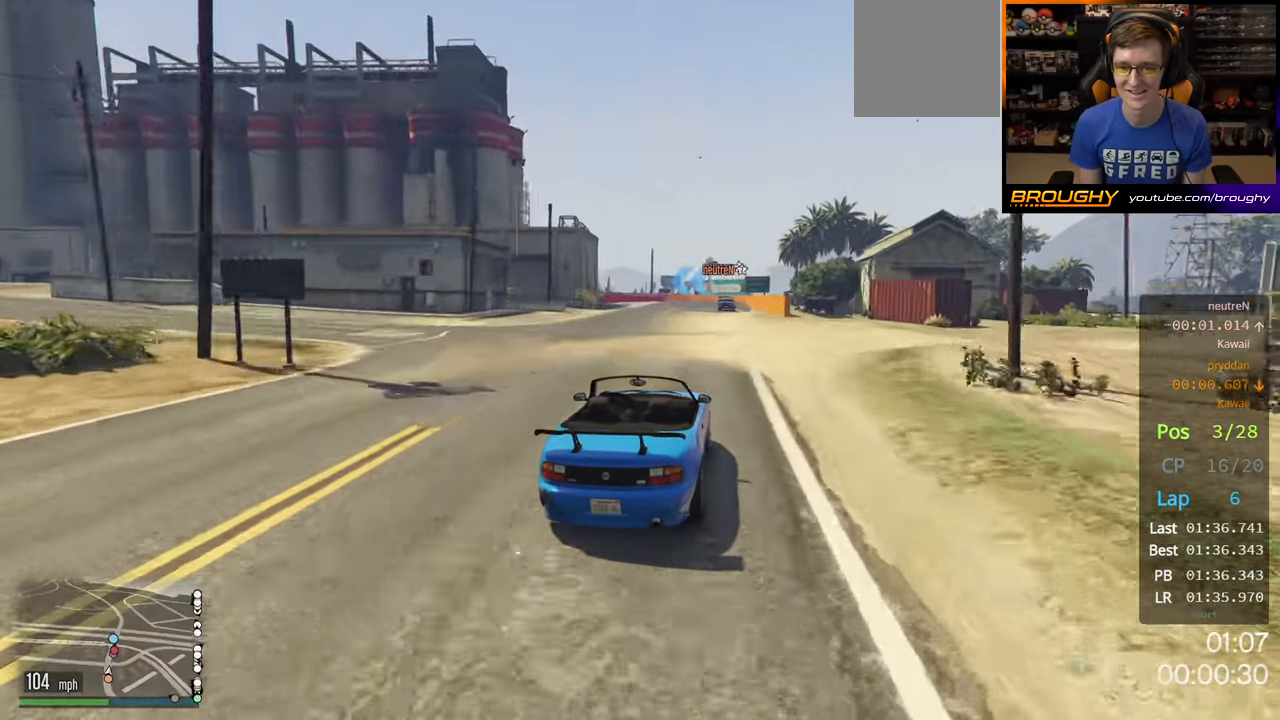
{"buttons": ["R2"], "left_stick": "center", "right_stick": "center", "events": []}
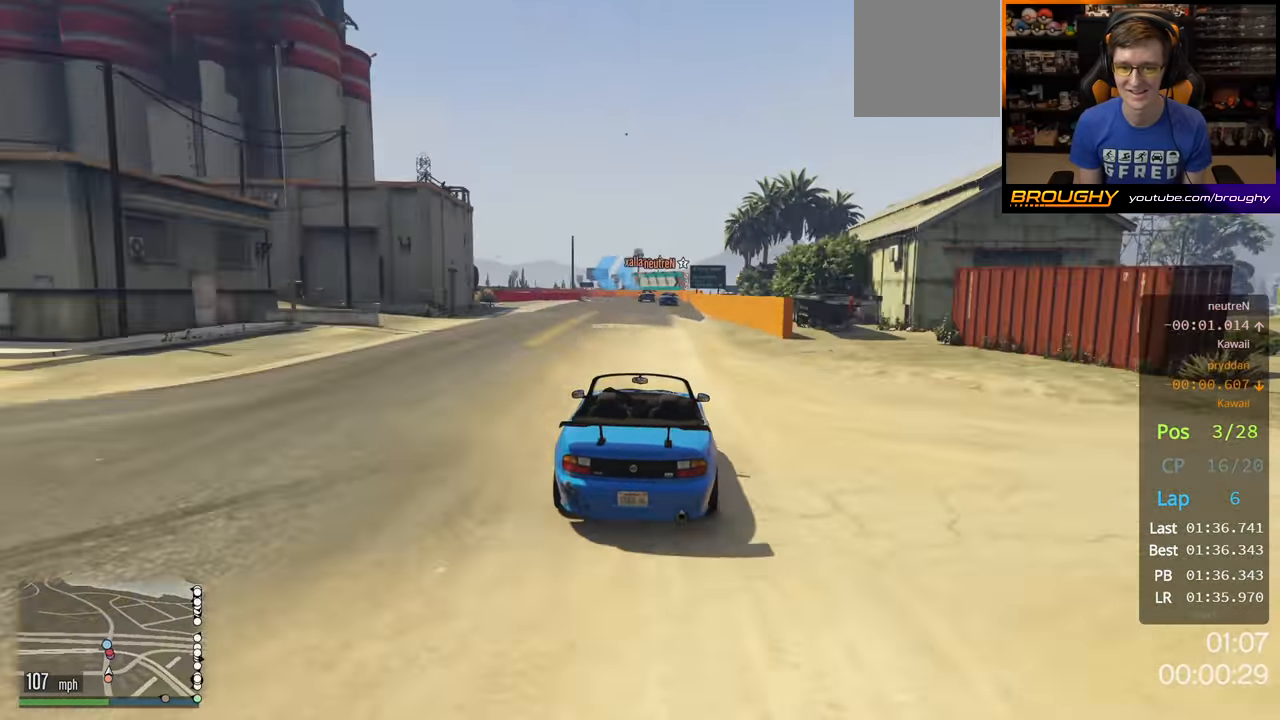
{"buttons": ["L2", "R2"], "left_stick": "center", "right_stick": "center", "events": [[117, "left_stick", "right"], [250, "left_stick", "center"], [483, "L2", "down"]]}
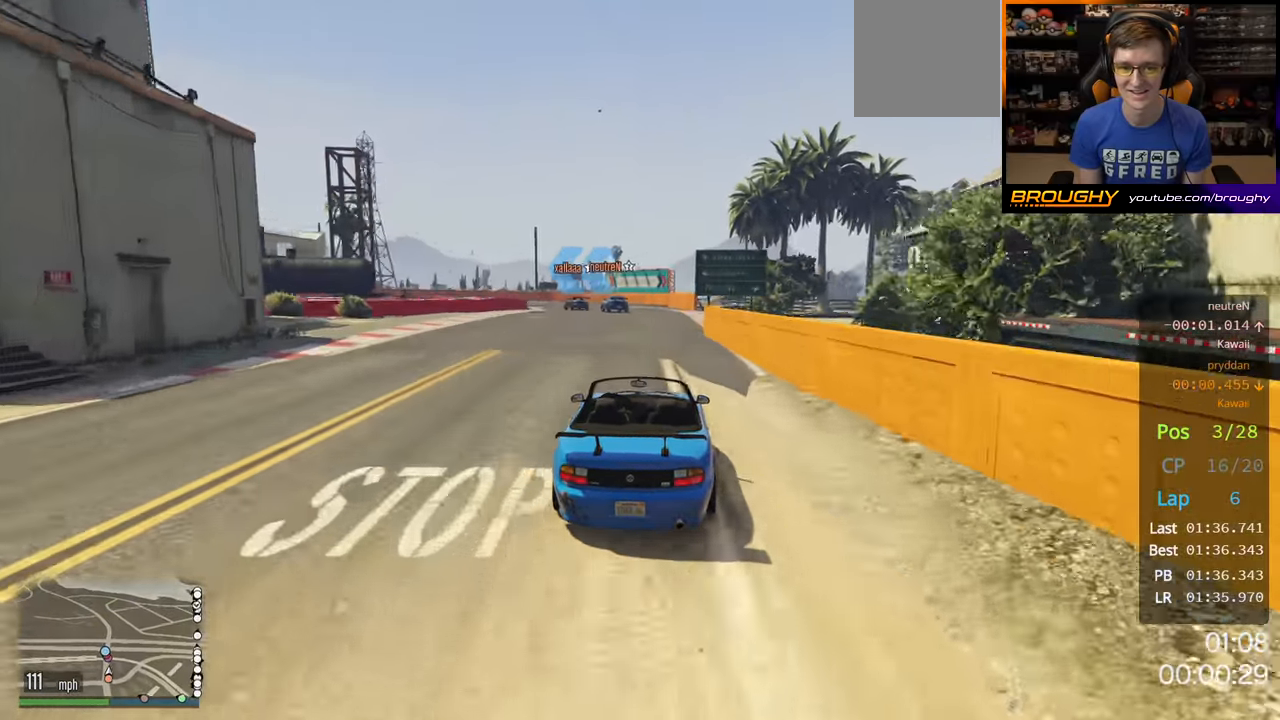
{"buttons": ["L2"], "left_stick": "up-left", "right_stick": "center", "events": [[17, "R2", "up"], [83, "left_stick", "left"], [167, "left_stick", "up-left"], [267, "left_stick", "center"], [400, "left_stick", "up-left"]]}
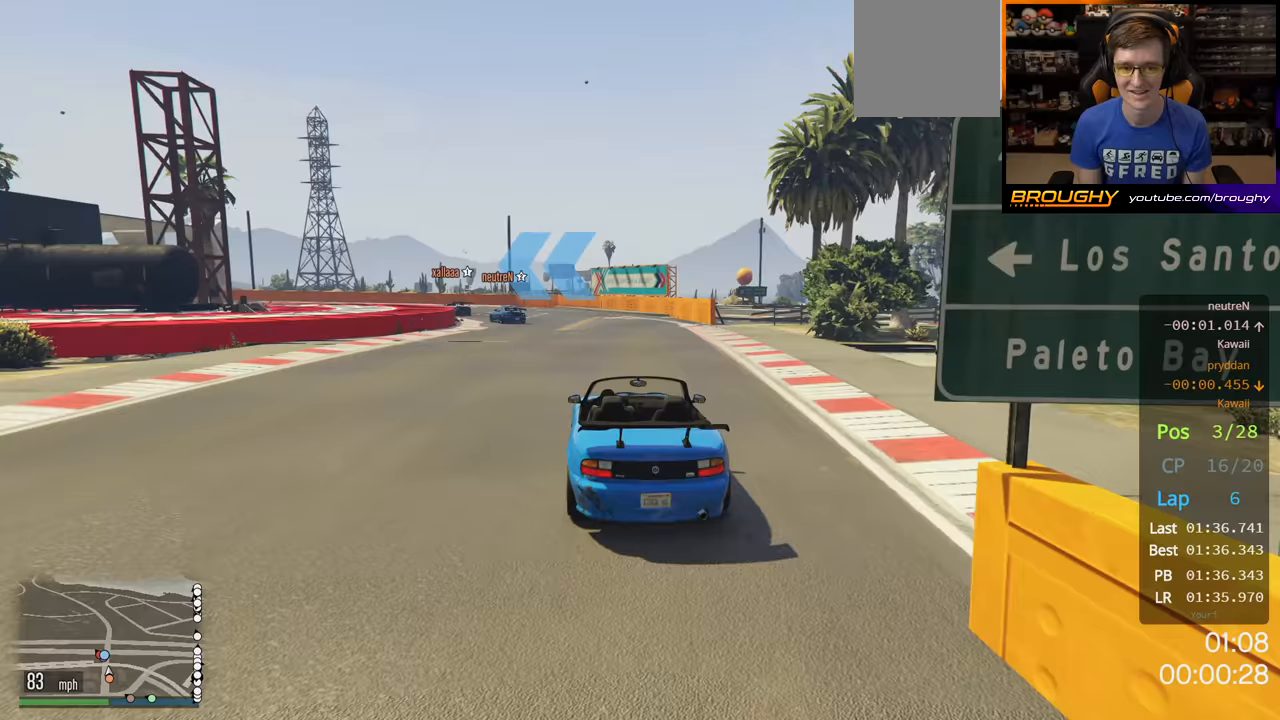
{"buttons": ["R2"], "left_stick": "up-left", "right_stick": "center", "events": [[33, "L2", "up"], [33, "left_stick", "center"], [150, "left_stick", "up-left"], [300, "left_stick", "center"], [383, "left_stick", "left"], [417, "R2", "down"], [433, "left_stick", "up-left"]]}